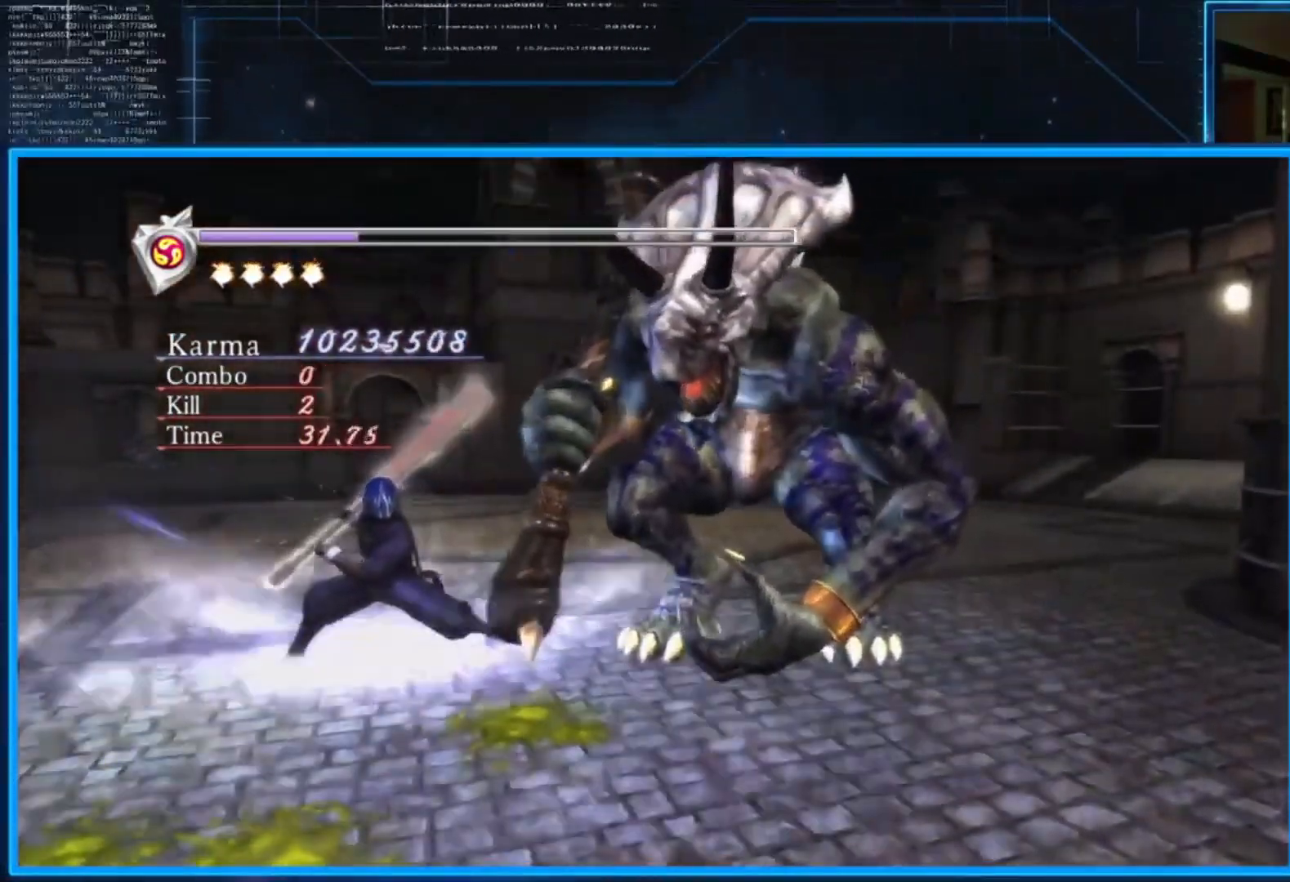
Gameplay with a controller (Xbox layout); each line is a JSON object with the inputs held at the frame after it. "events" lists button and stick changes between this image and that frame as [ms after this image, input, new state], when the widget could be followed in between. Not read: R3.
{"buttons": ["Y"], "left_stick": "center", "right_stick": "center", "events": []}
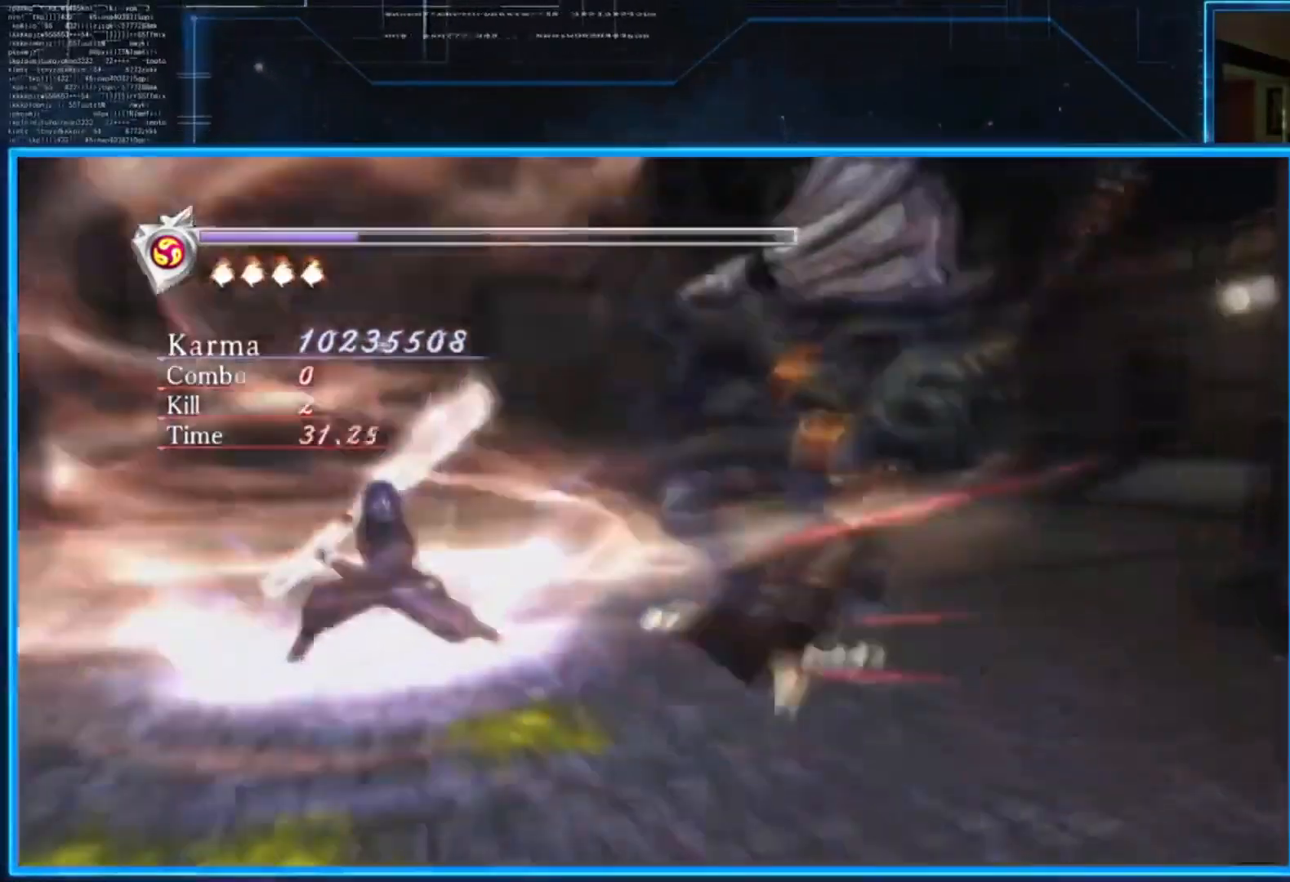
{"buttons": [], "left_stick": "center", "right_stick": "center", "events": [[33, "Y", "up"]]}
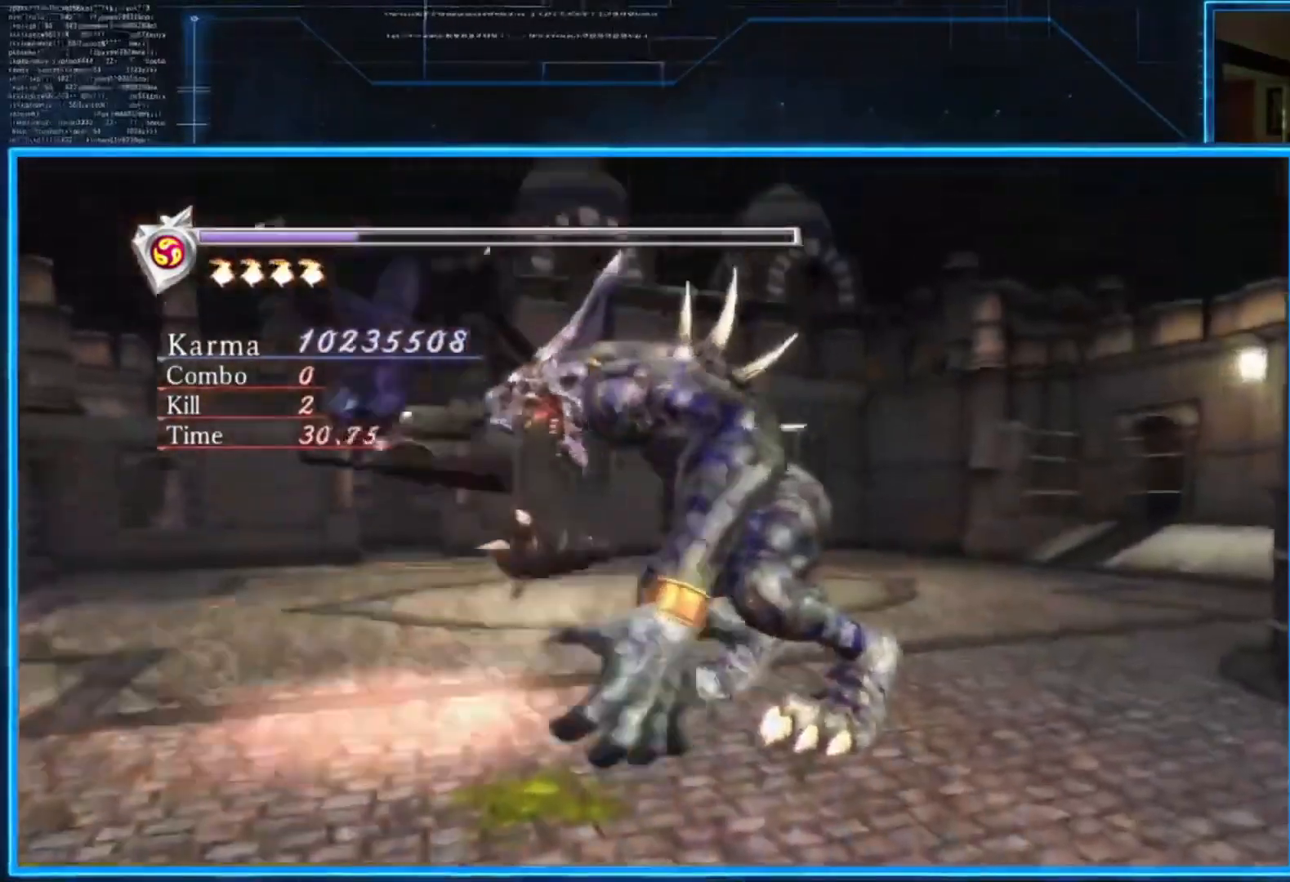
{"buttons": [], "left_stick": "center", "right_stick": "center", "events": []}
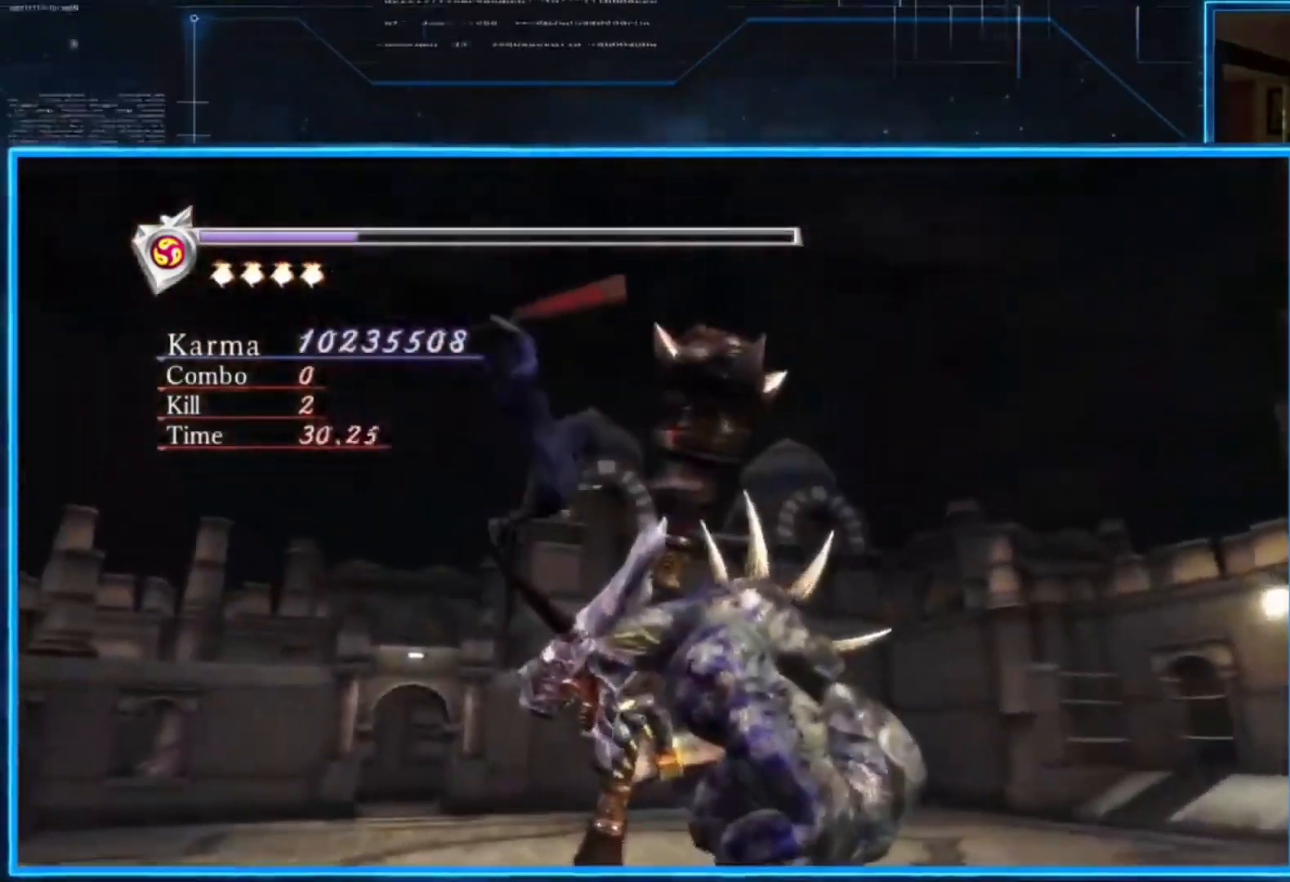
{"buttons": ["L2"], "left_stick": "right", "right_stick": "center", "events": [[501, "L2", "down"], [501, "left_stick", "right"]]}
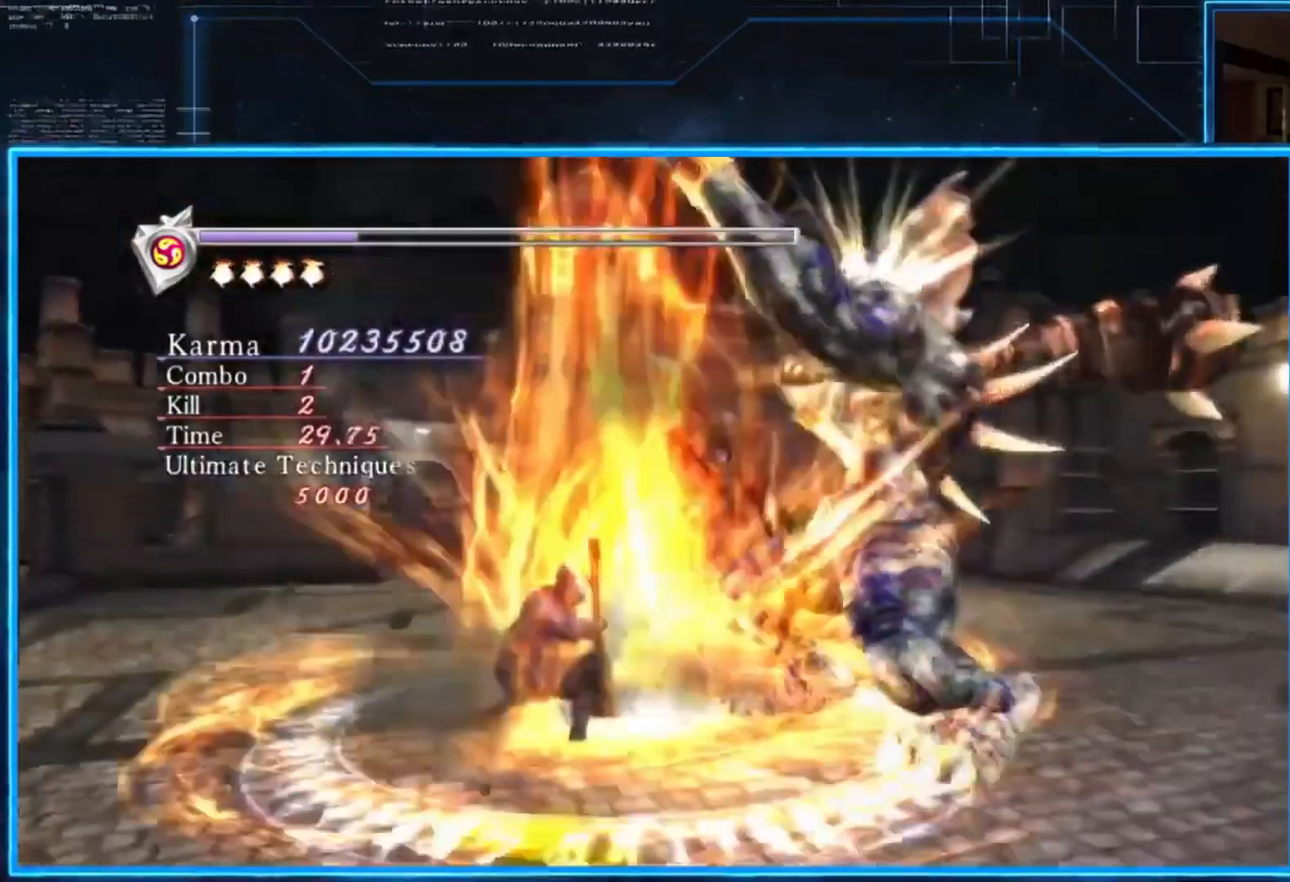
{"buttons": [], "left_stick": "center", "right_stick": "center", "events": [[333, "left_stick", "center"], [400, "L2", "up"]]}
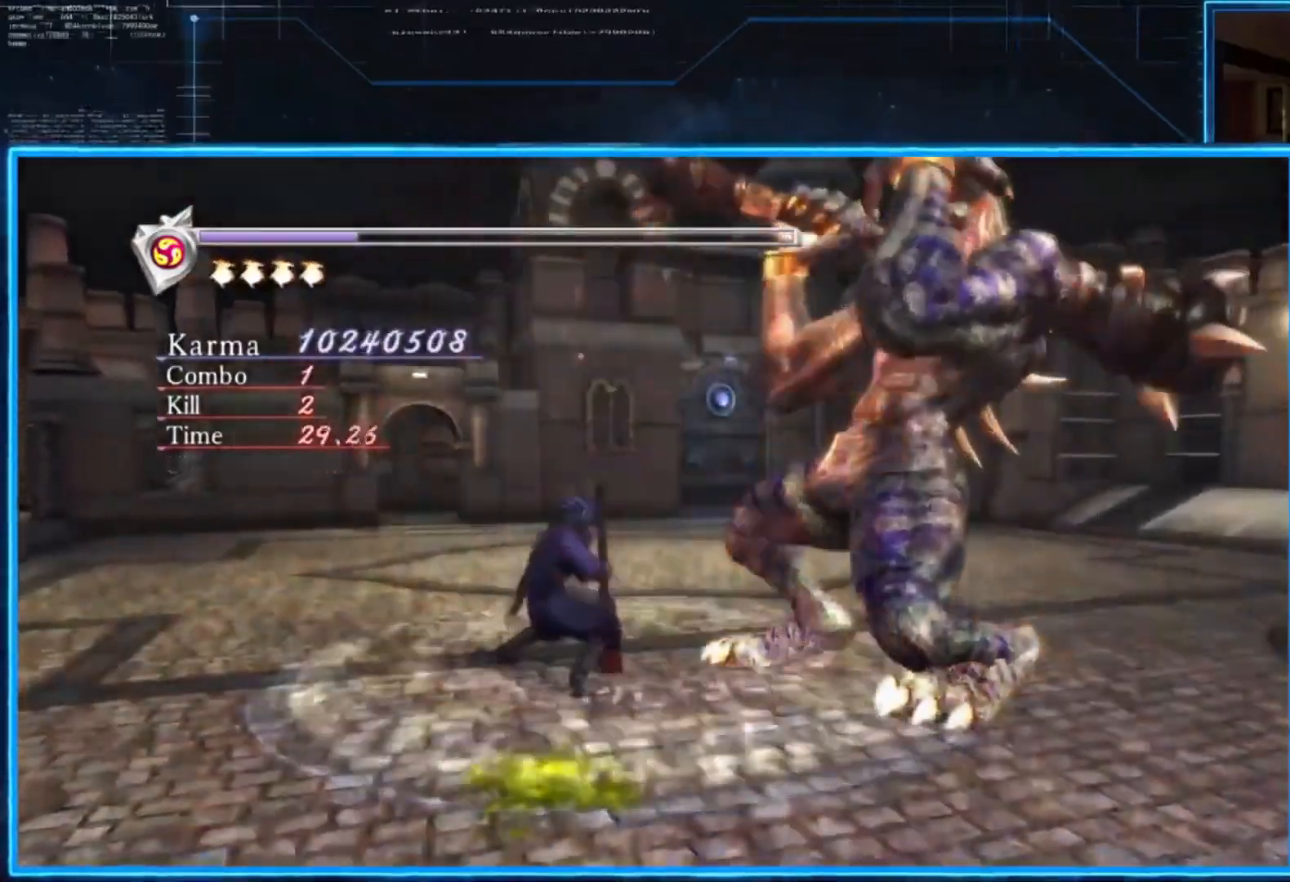
{"buttons": ["Y"], "left_stick": "right", "right_stick": "center", "events": [[434, "left_stick", "right"], [467, "Y", "down"]]}
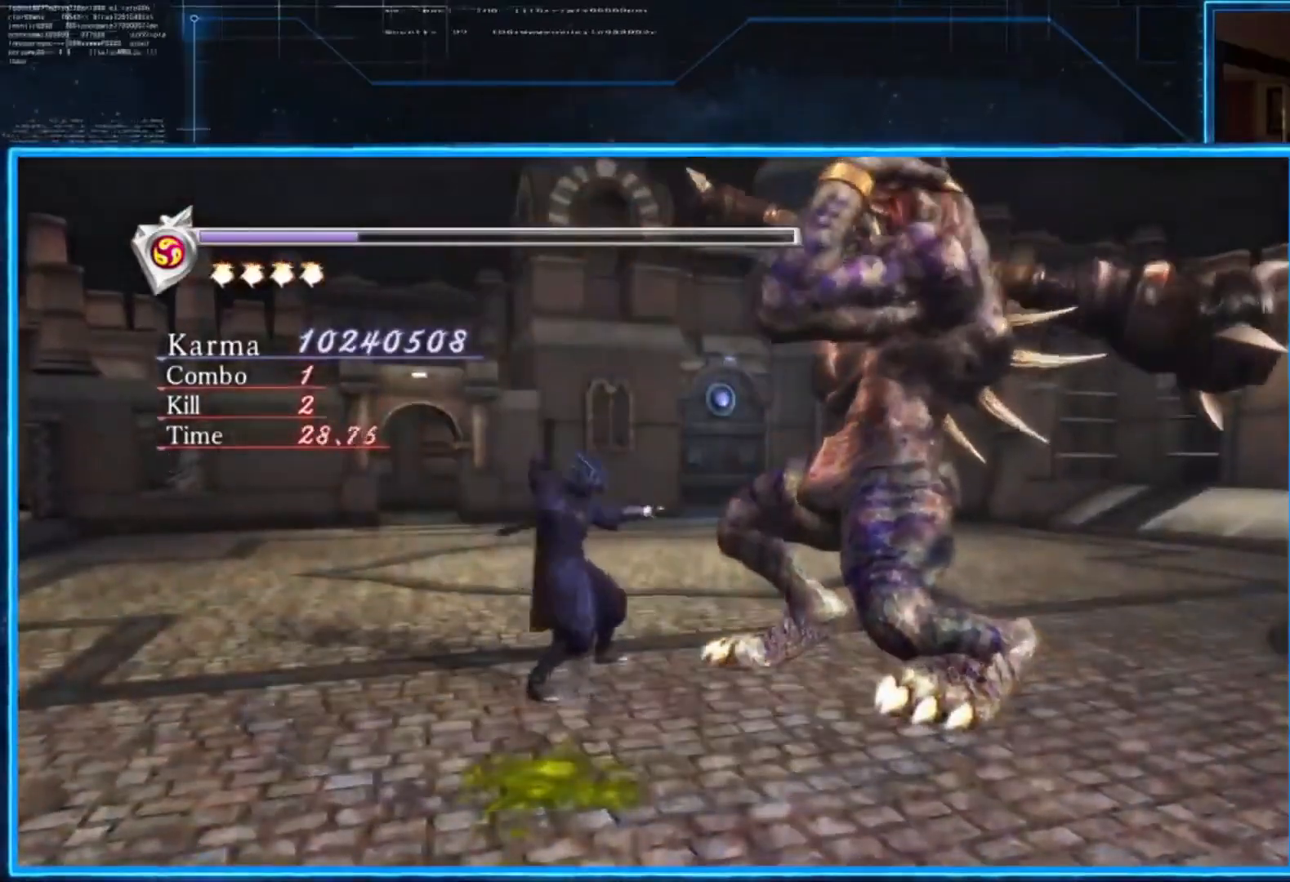
{"buttons": [], "left_stick": "center", "right_stick": "center", "events": [[66, "Y", "up"], [500, "left_stick", "center"]]}
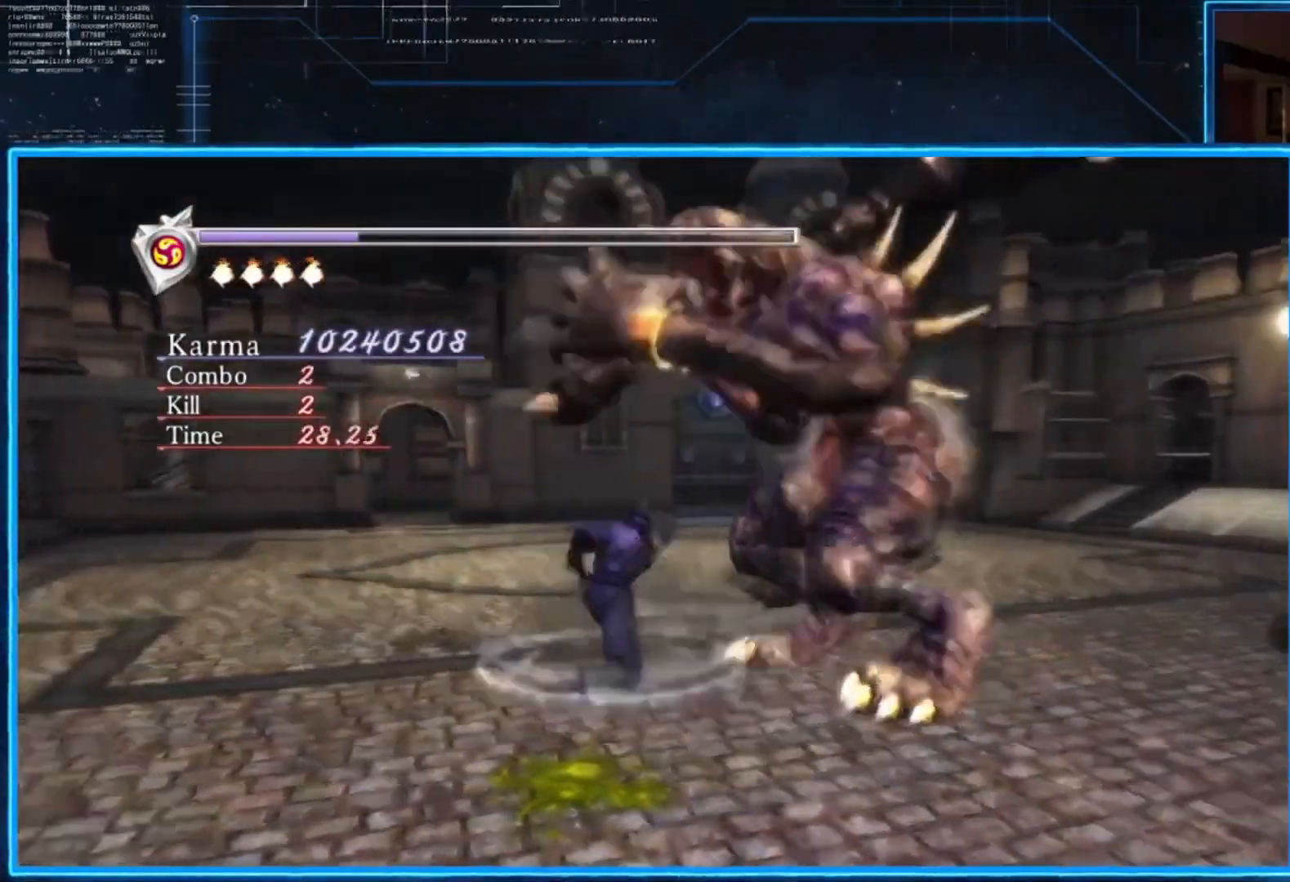
{"buttons": ["L2"], "left_stick": "center", "right_stick": "center", "events": [[134, "L2", "down"]]}
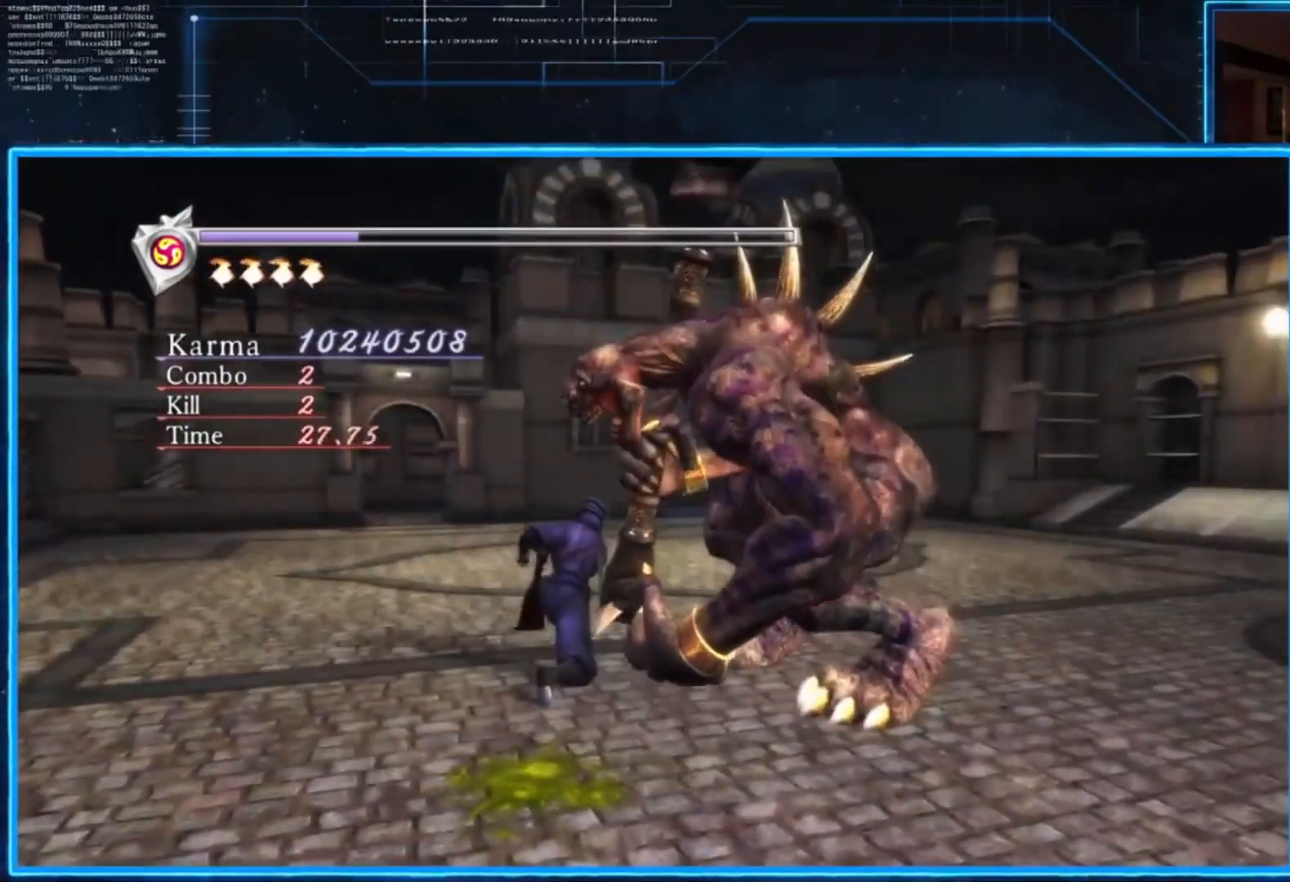
{"buttons": ["L2"], "left_stick": "center", "right_stick": "center", "events": []}
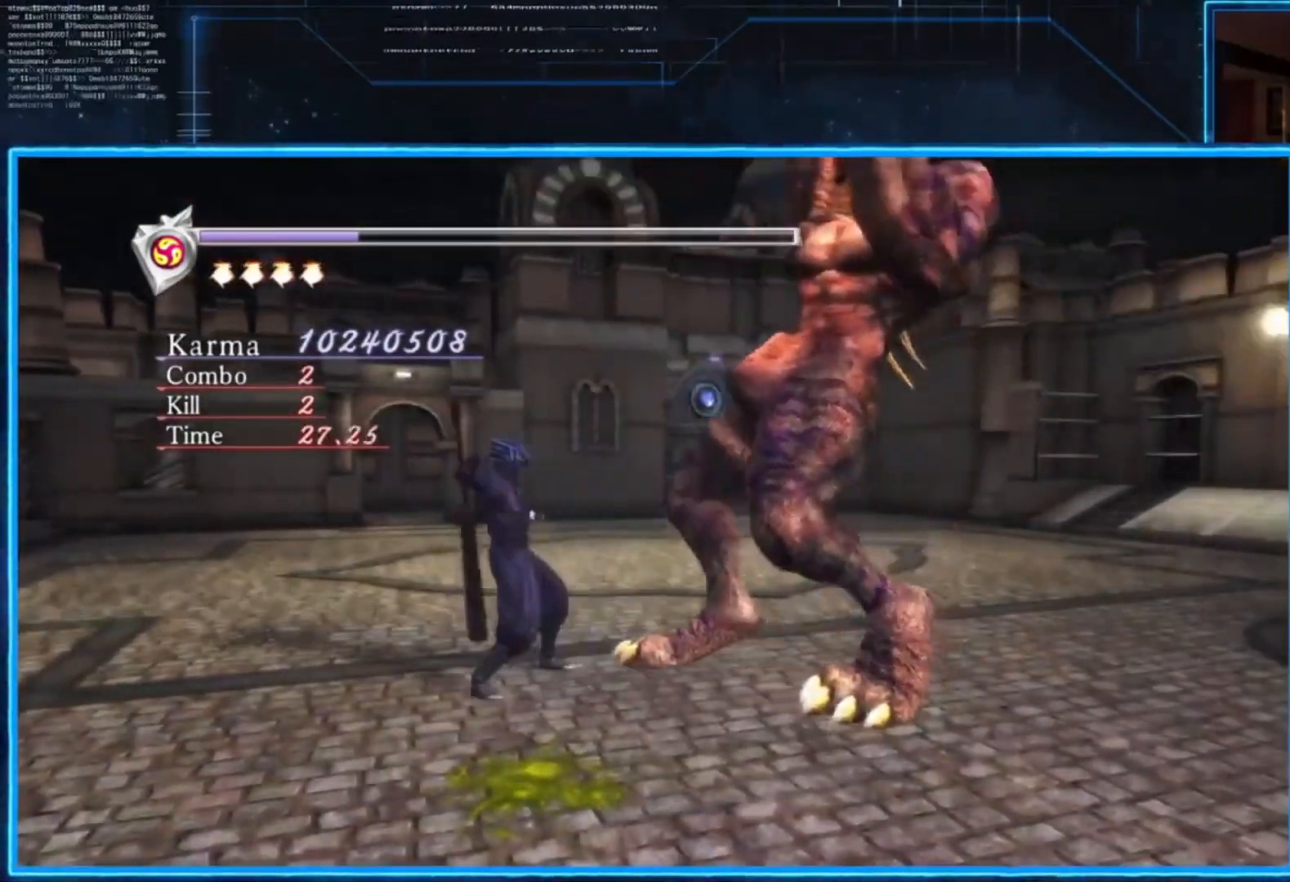
{"buttons": [], "left_stick": "up-right", "right_stick": "center", "events": [[184, "left_stick", "down-right"], [451, "L2", "up"], [451, "left_stick", "up-right"]]}
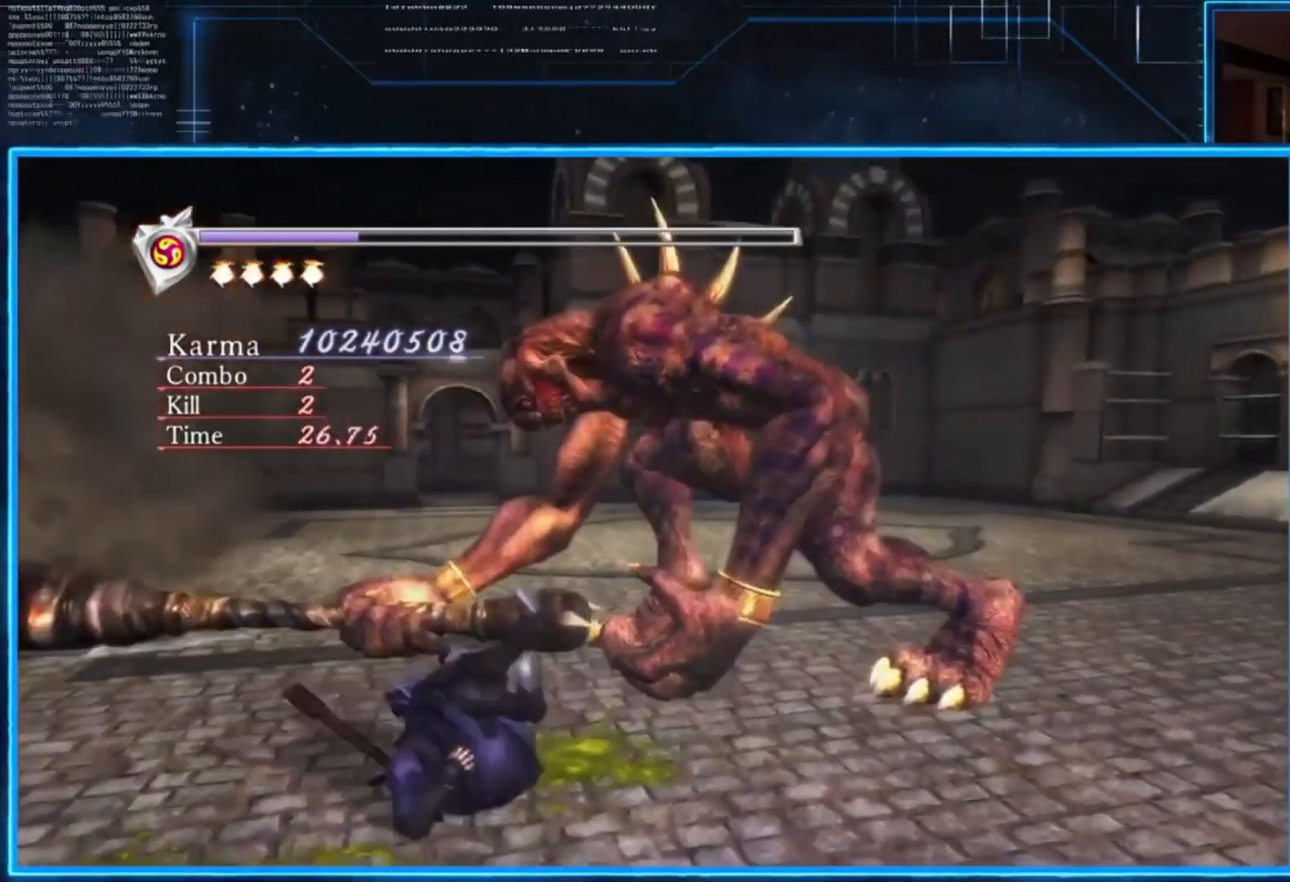
{"buttons": [], "left_stick": "up-right", "right_stick": "center", "events": [[50, "Y", "down"], [183, "Y", "up"]]}
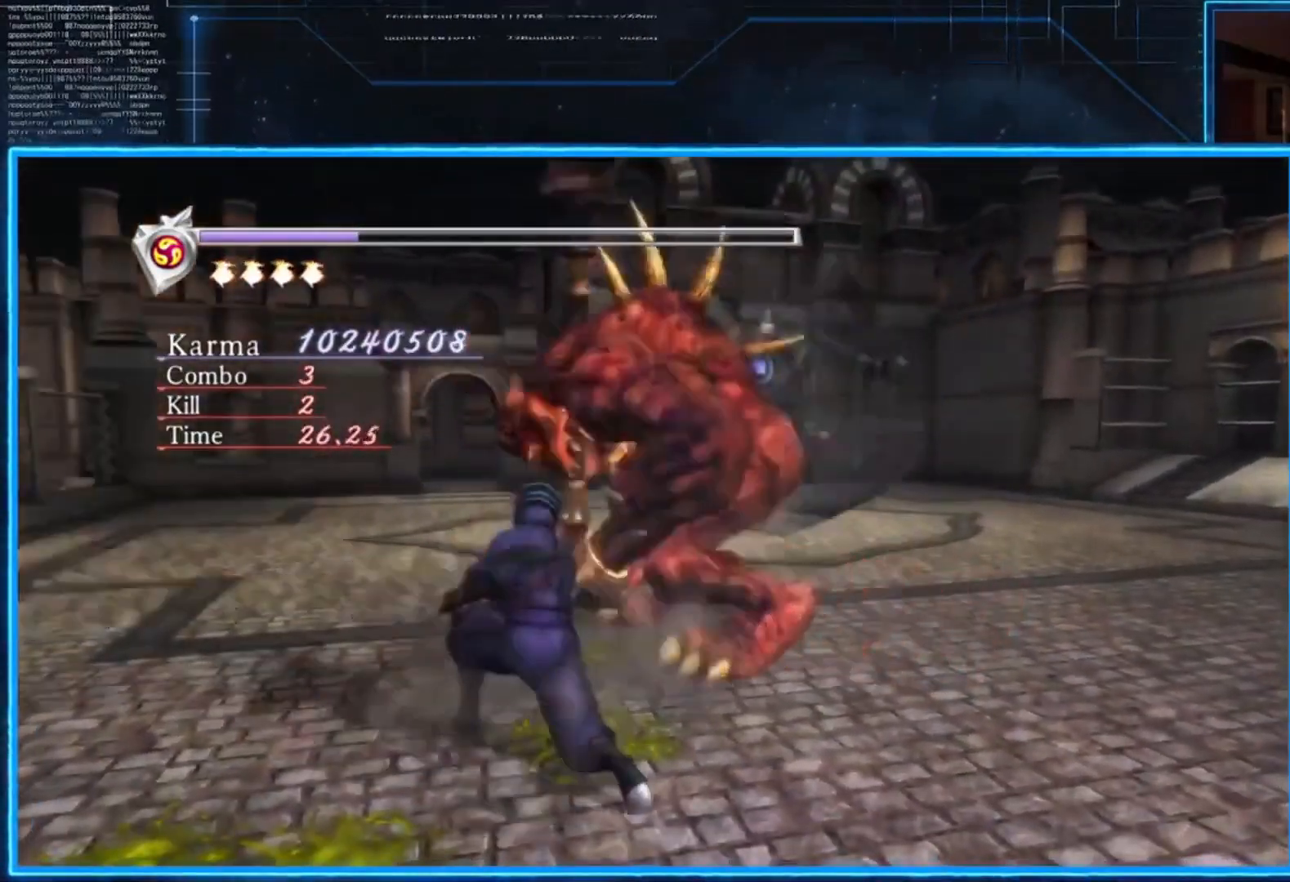
{"buttons": ["L2"], "left_stick": "center", "right_stick": "center", "events": [[150, "left_stick", "center"], [217, "L2", "down"]]}
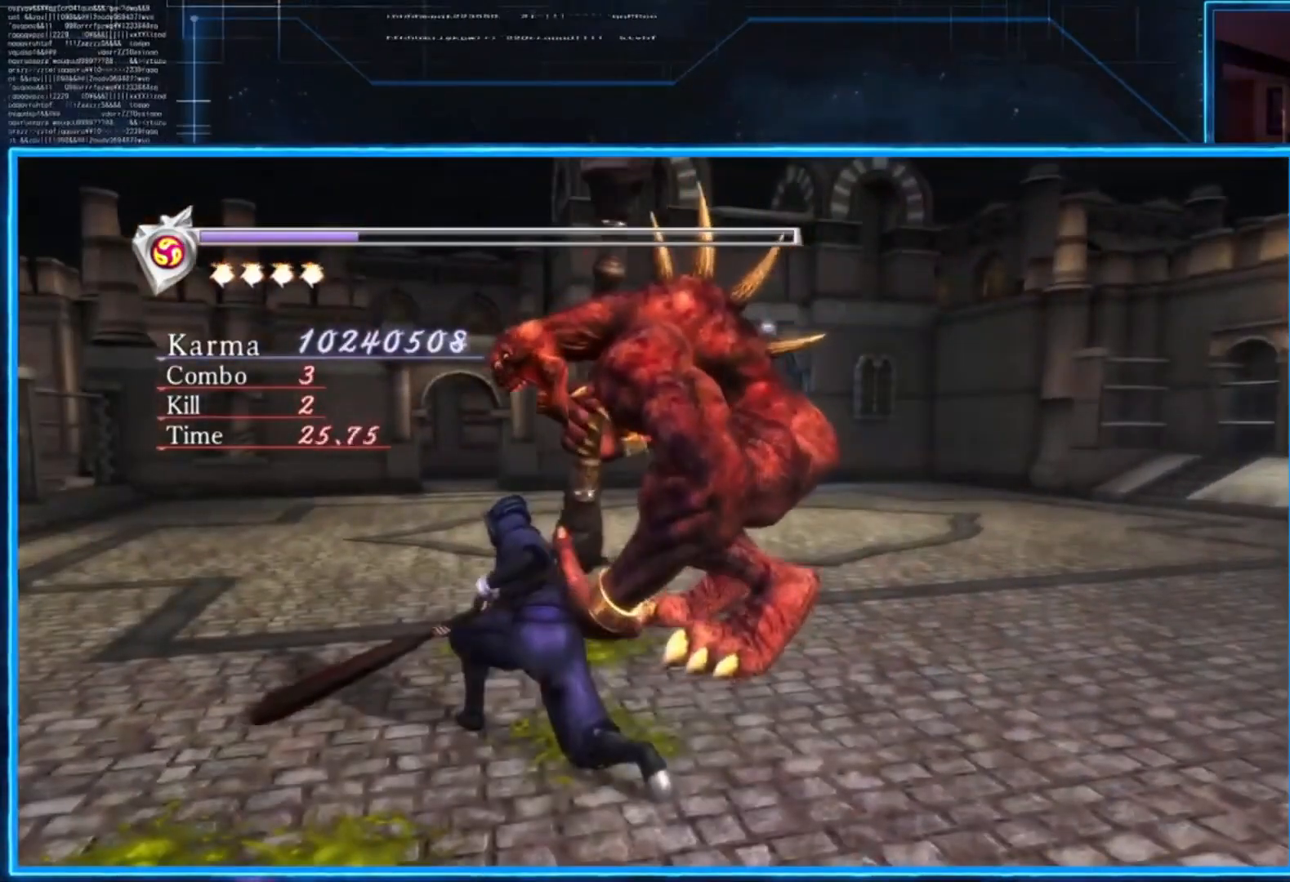
{"buttons": ["L2"], "left_stick": "center", "right_stick": "center", "events": []}
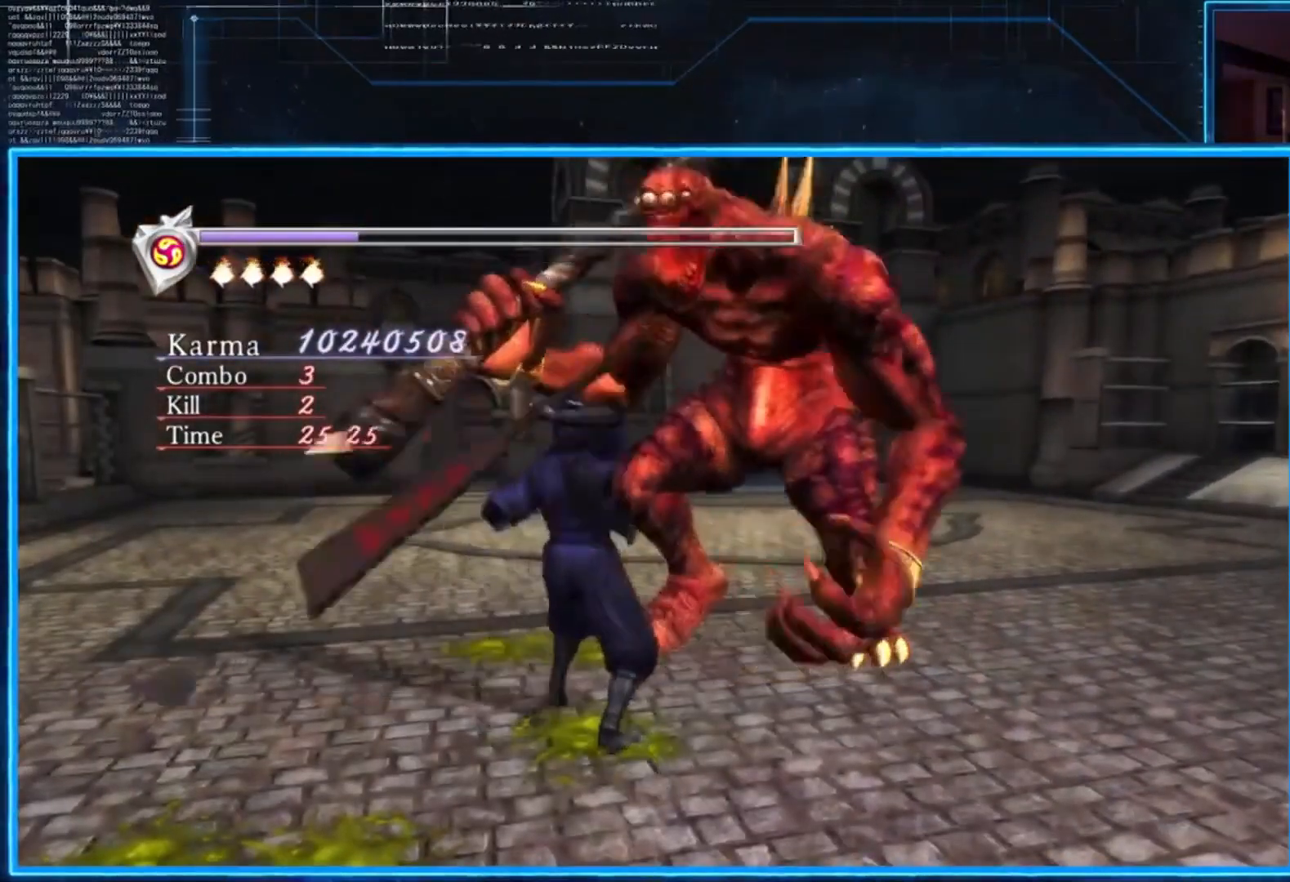
{"buttons": ["L2"], "left_stick": "up", "right_stick": "center", "events": [[384, "left_stick", "up"]]}
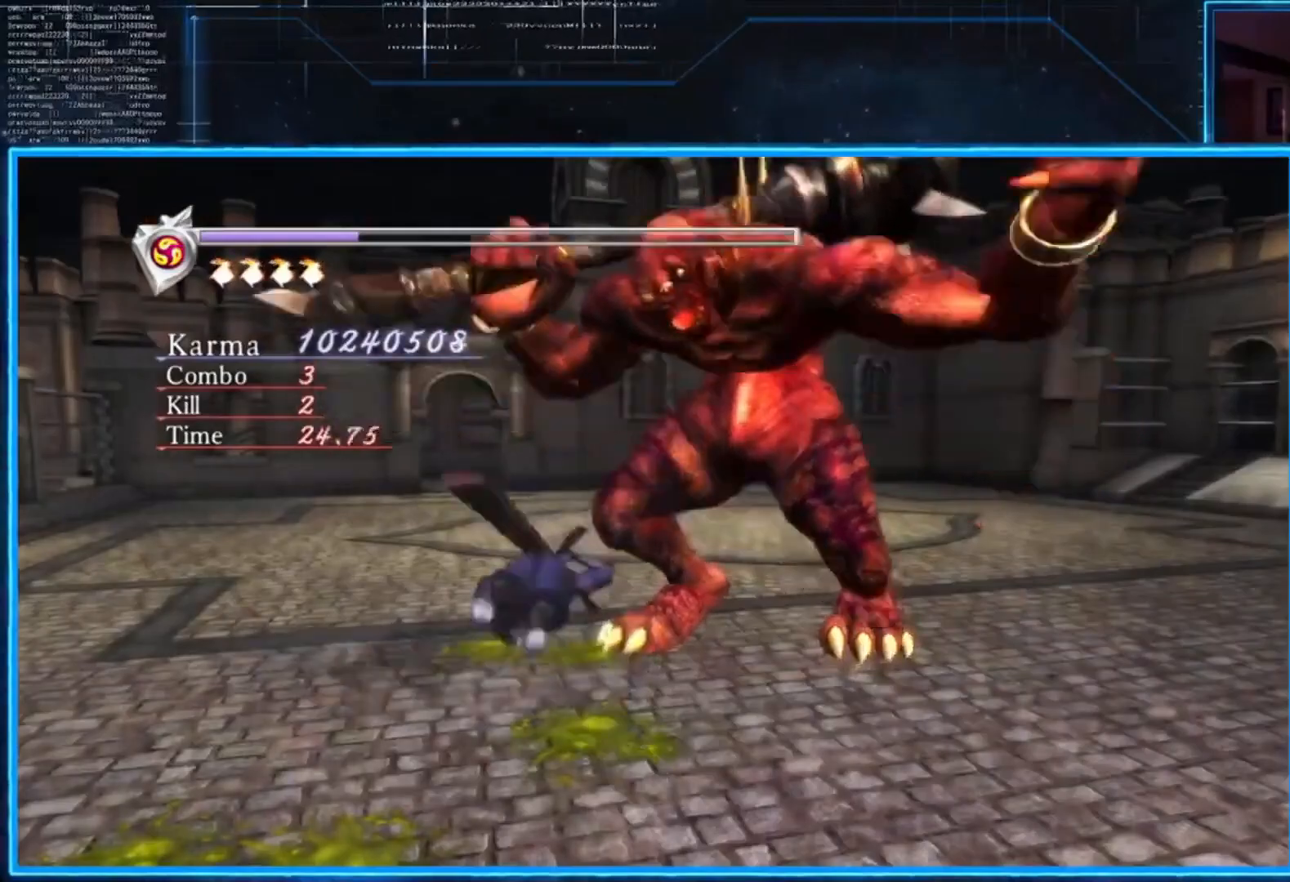
{"buttons": [], "left_stick": "center", "right_stick": "center", "events": [[417, "left_stick", "center"], [483, "L2", "up"]]}
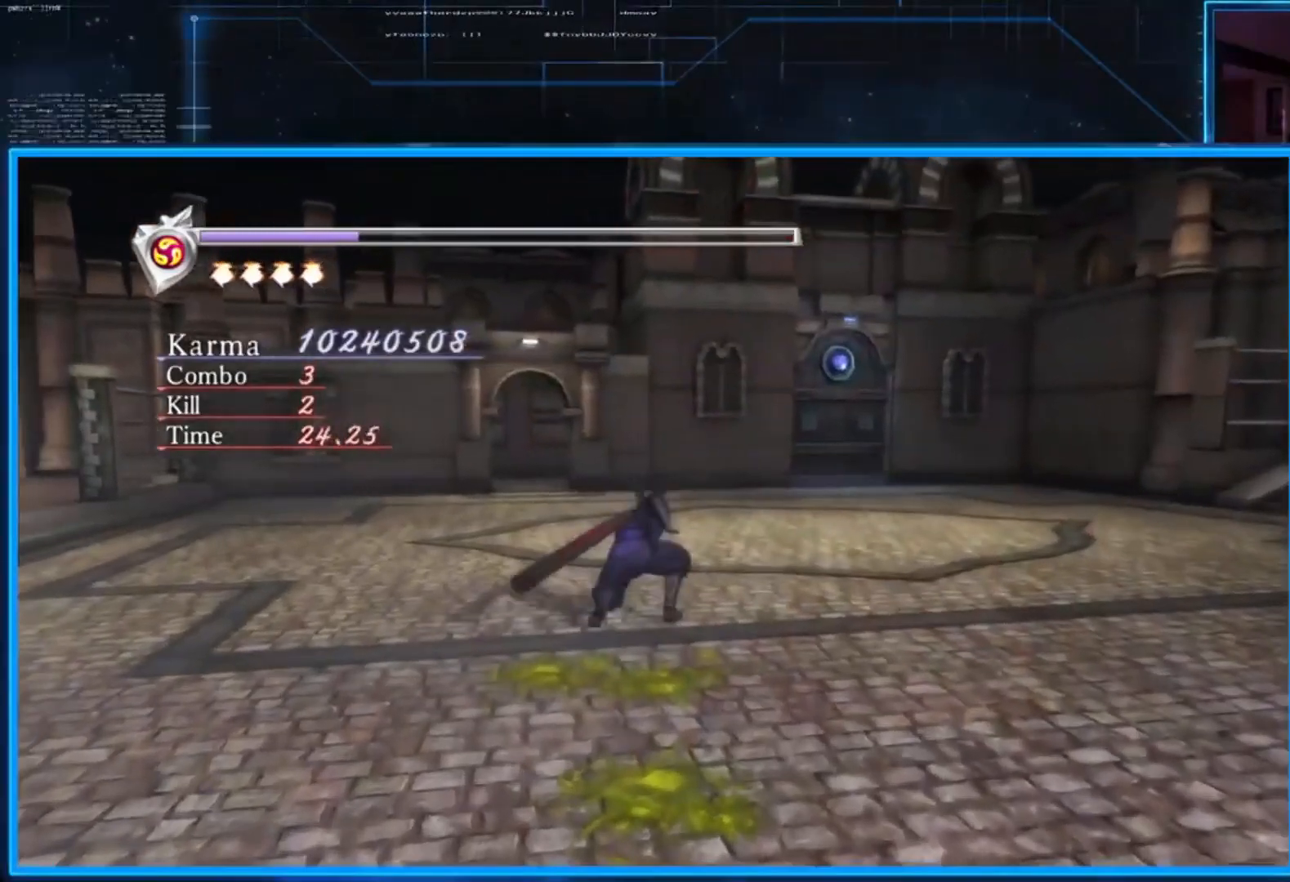
{"buttons": ["L2"], "left_stick": "center", "right_stick": "left", "events": [[417, "L2", "down"], [451, "right_stick", "left"]]}
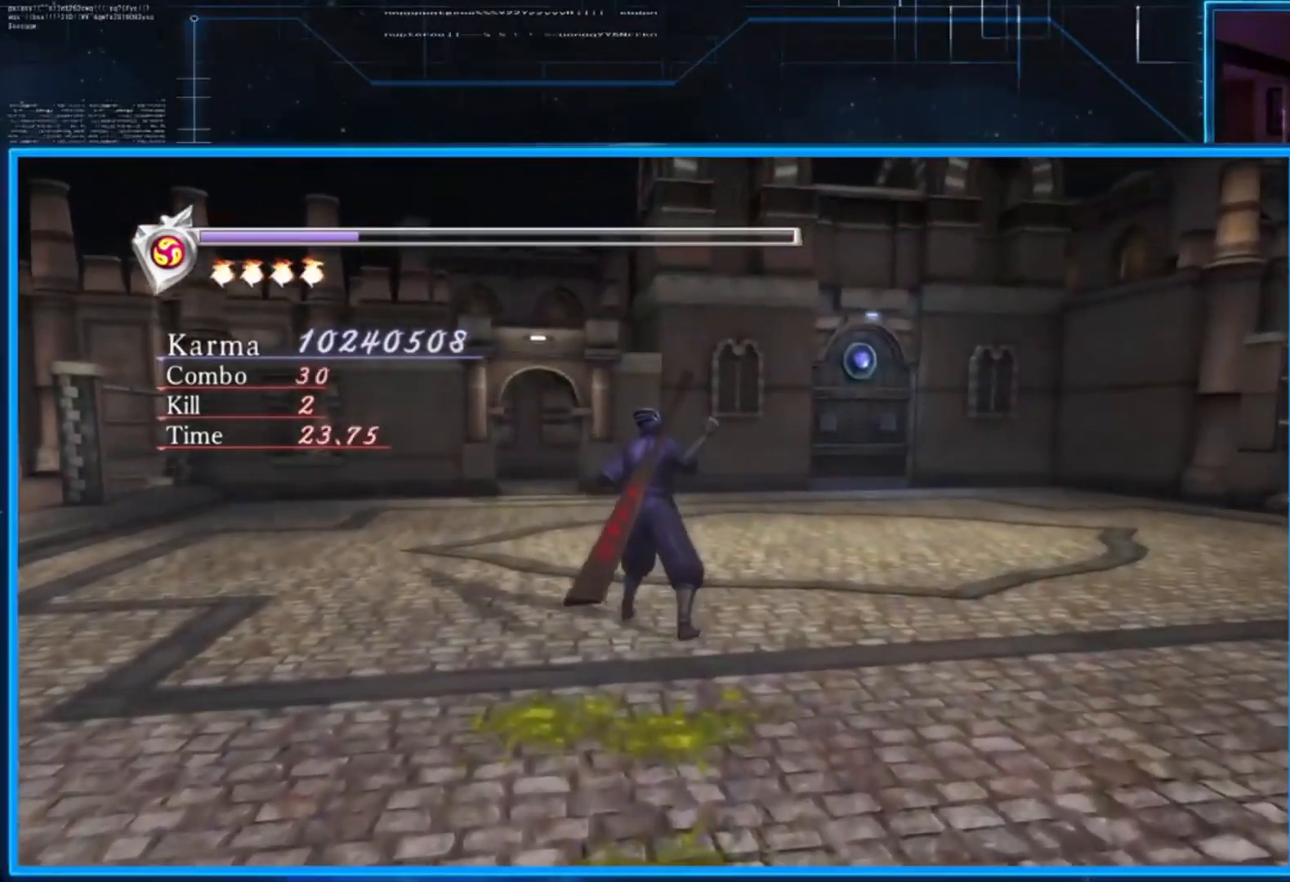
{"buttons": ["L2"], "left_stick": "center", "right_stick": "left", "events": []}
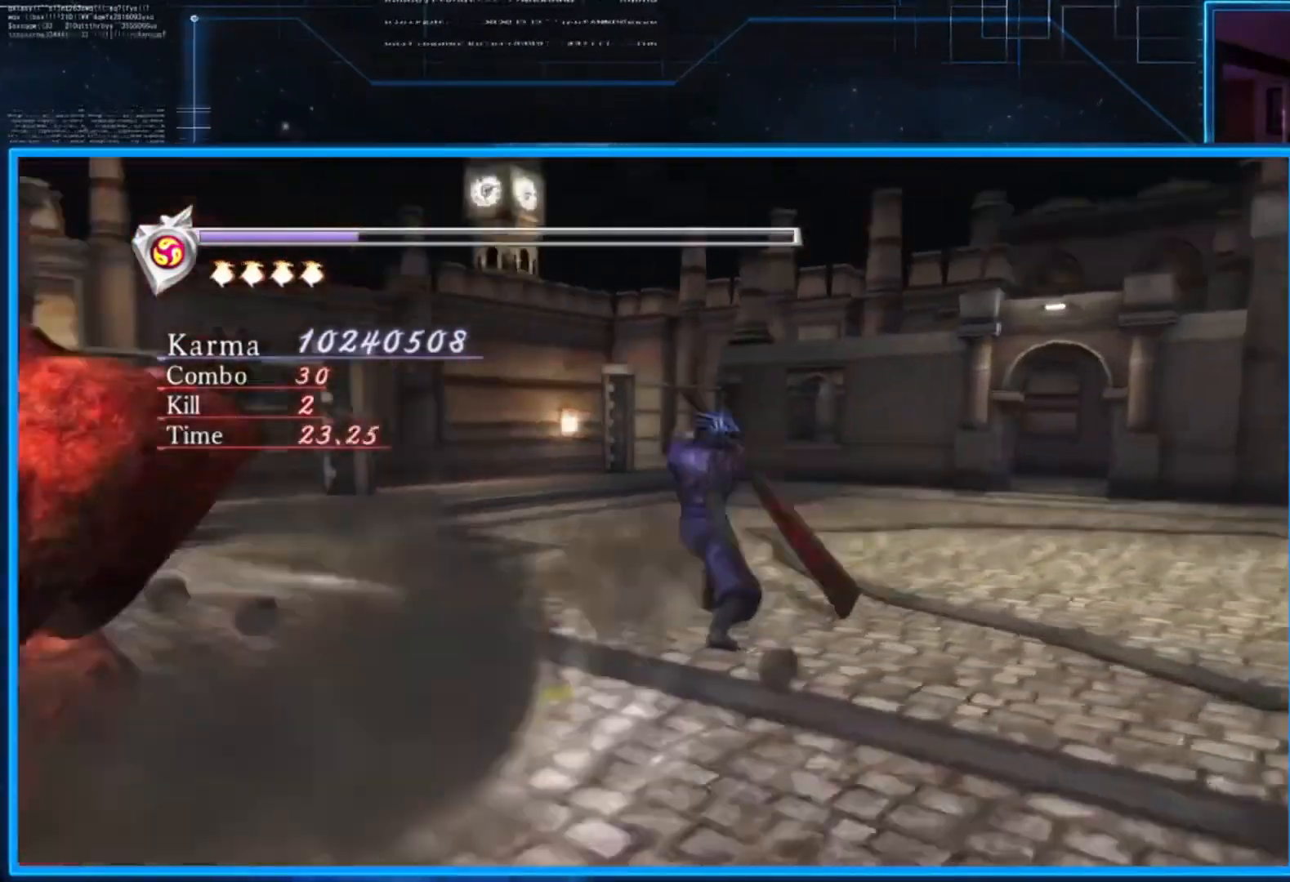
{"buttons": [], "left_stick": "left", "right_stick": "center", "events": [[134, "L2", "up"], [134, "right_stick", "center"], [201, "left_stick", "left"], [234, "Y", "down"], [334, "Y", "up"]]}
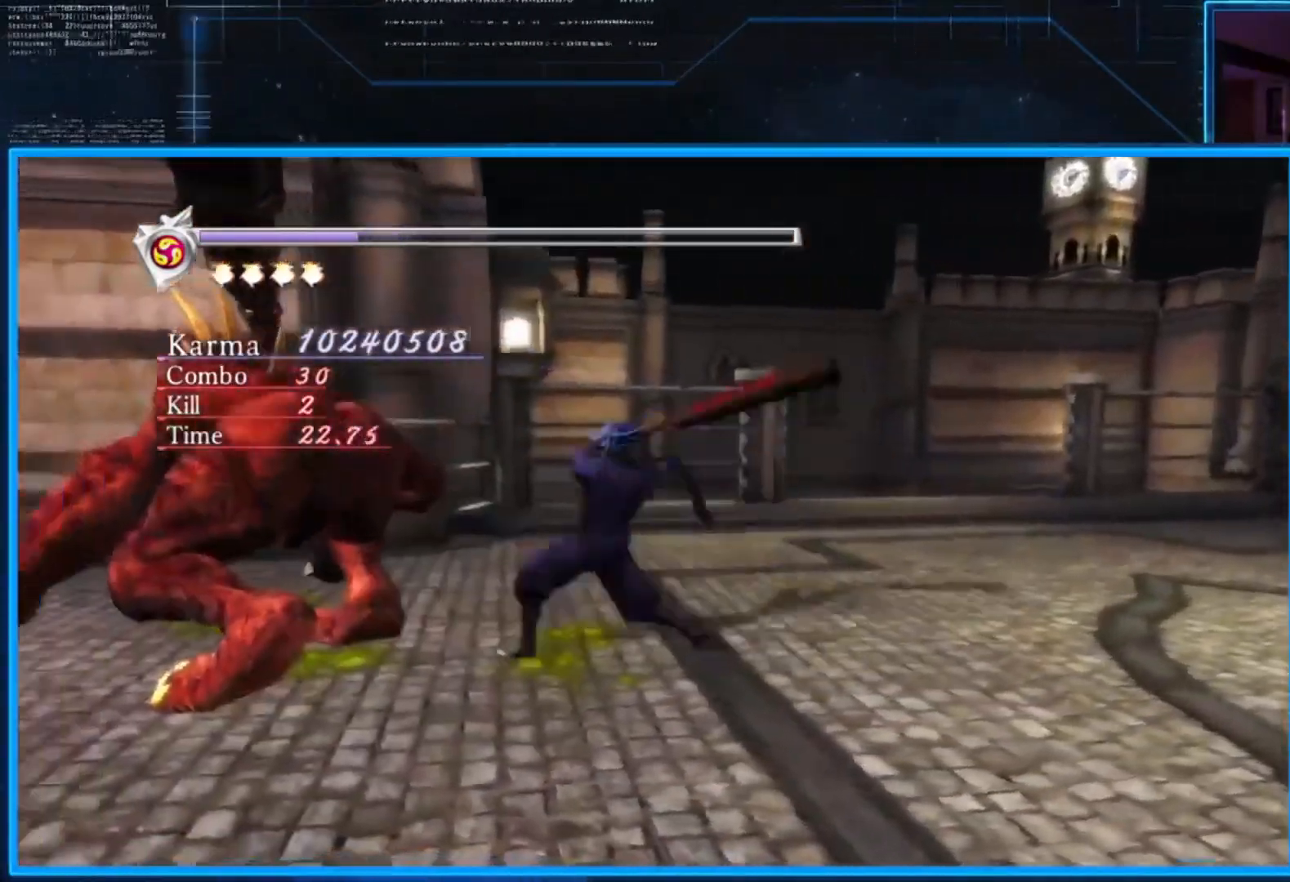
{"buttons": [], "left_stick": "center", "right_stick": "center", "events": [[233, "left_stick", "center"], [233, "right_stick", "left"], [367, "right_stick", "down-left"], [500, "right_stick", "center"]]}
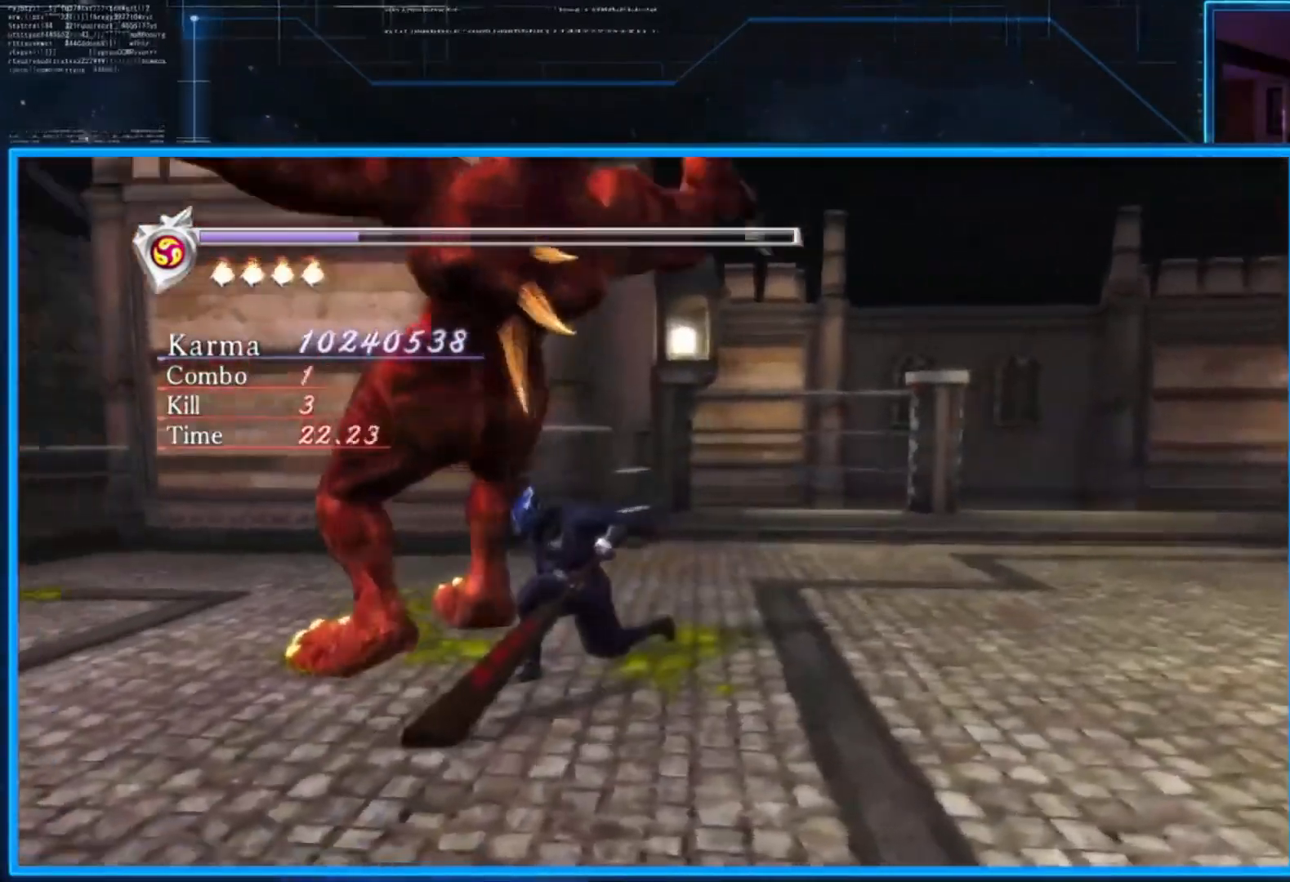
{"buttons": [], "left_stick": "center", "right_stick": "left", "events": [[167, "right_stick", "left"]]}
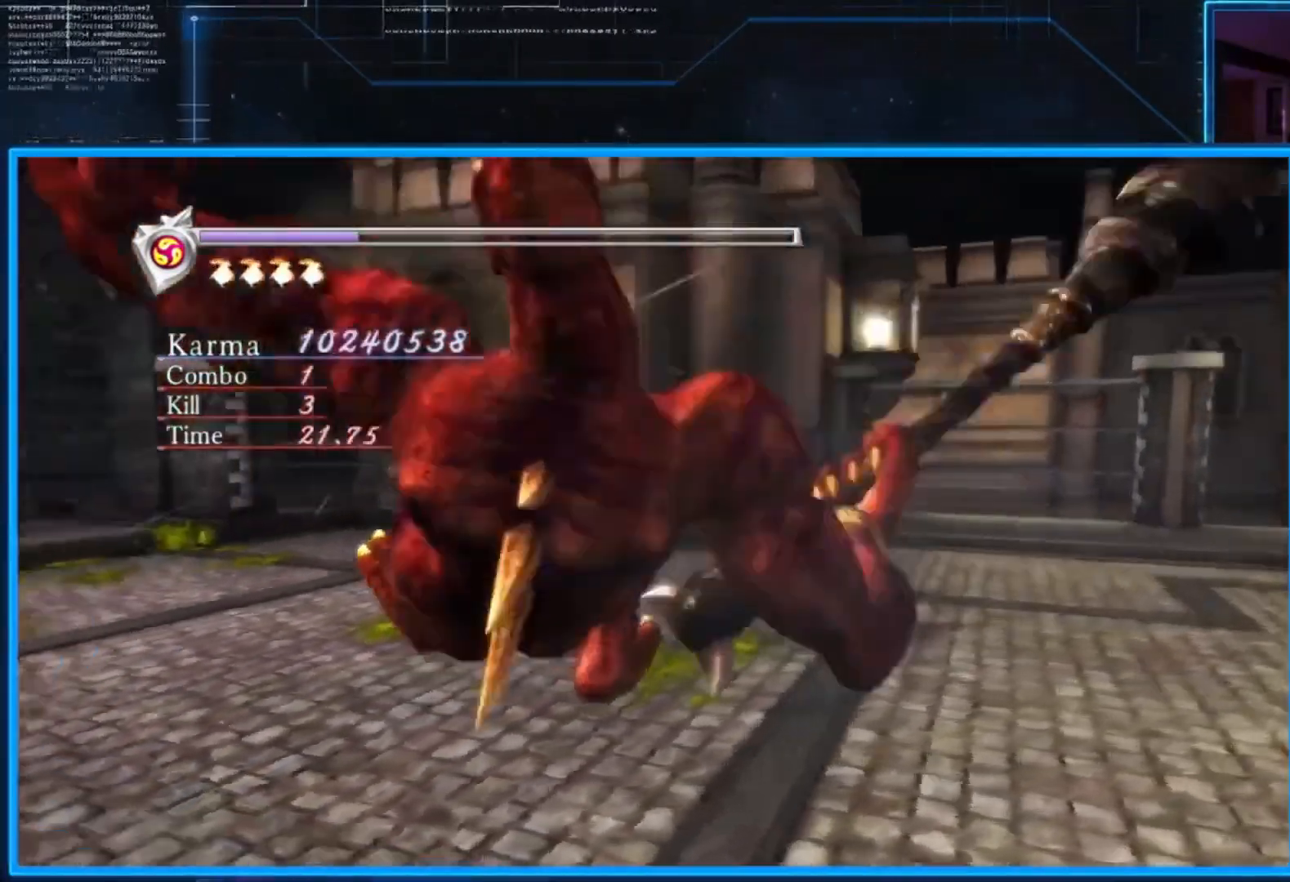
{"buttons": [], "left_stick": "center", "right_stick": "left", "events": []}
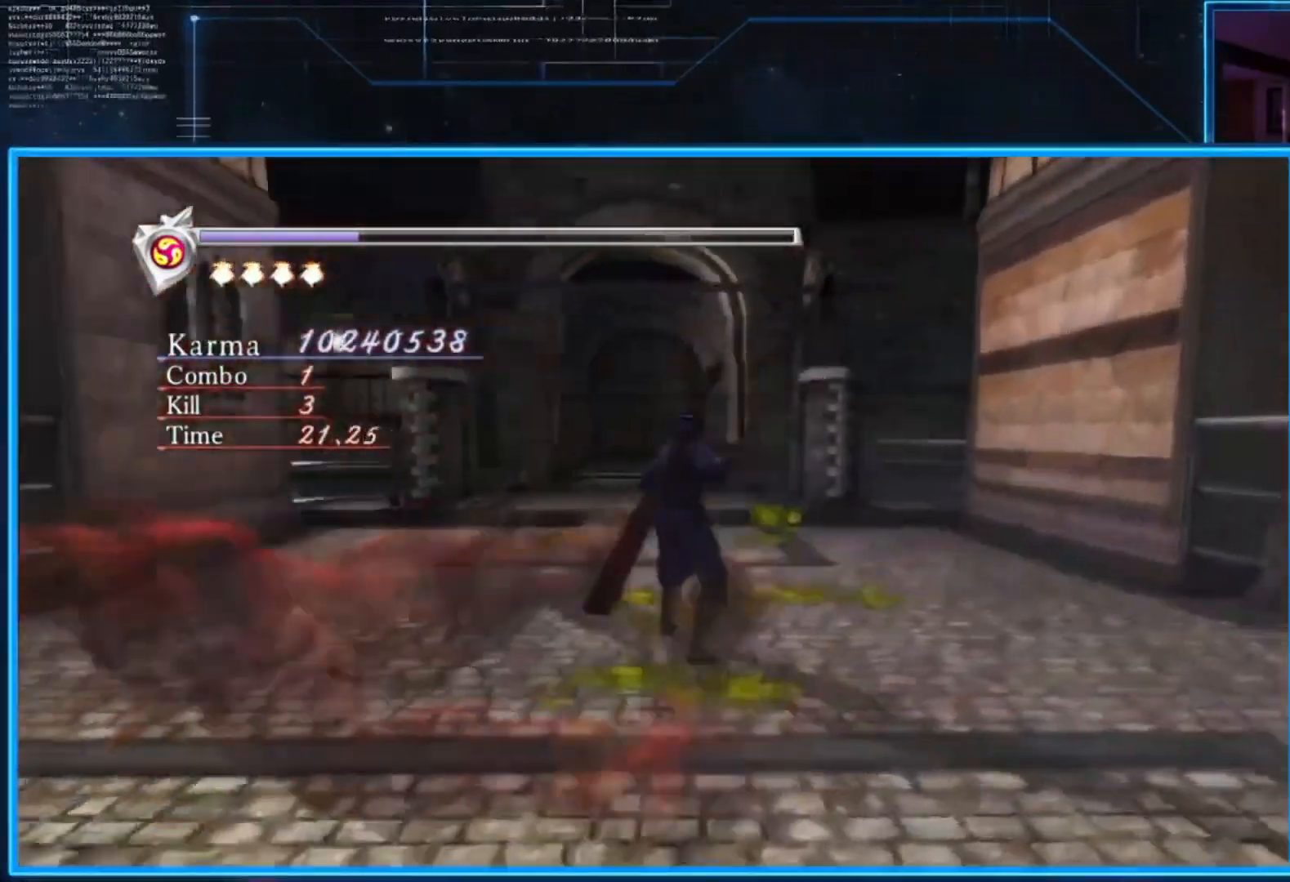
{"buttons": [], "left_stick": "up-left", "right_stick": "left", "events": [[234, "left_stick", "up-left"]]}
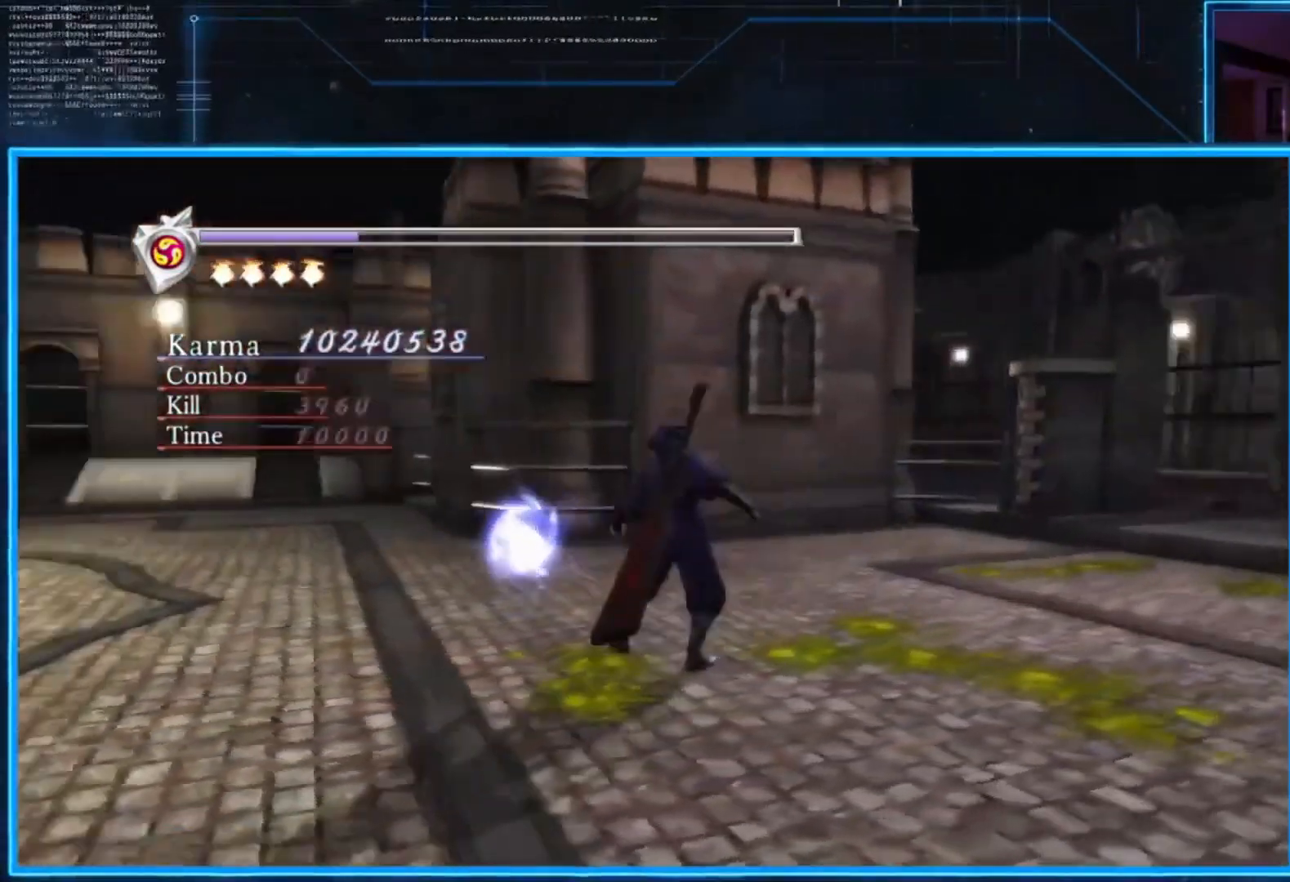
{"buttons": [], "left_stick": "up-left", "right_stick": "center", "events": [[500, "right_stick", "center"]]}
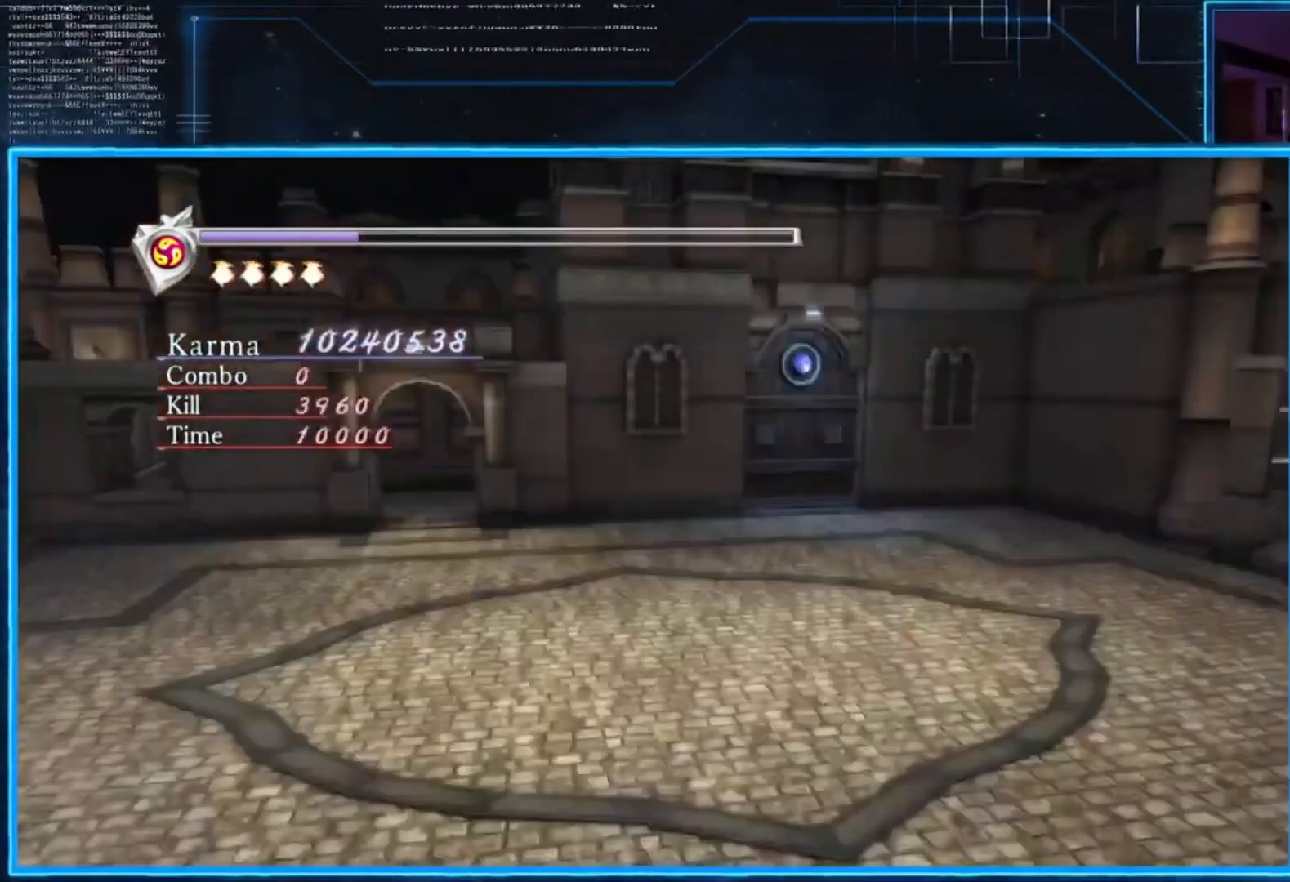
{"buttons": [], "left_stick": "center", "right_stick": "center", "events": [[34, "left_stick", "up"], [267, "left_stick", "center"]]}
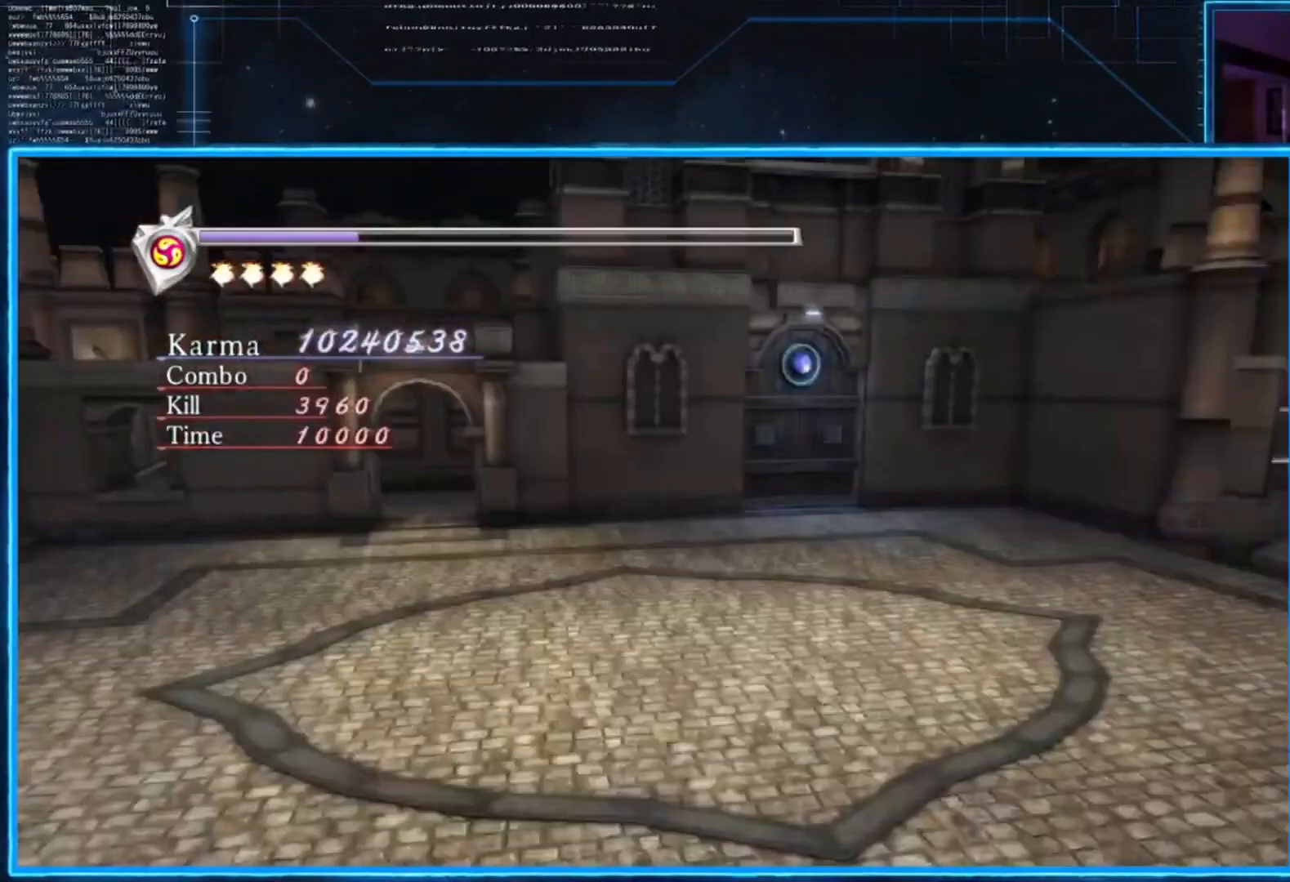
{"buttons": [], "left_stick": "center", "right_stick": "center", "events": []}
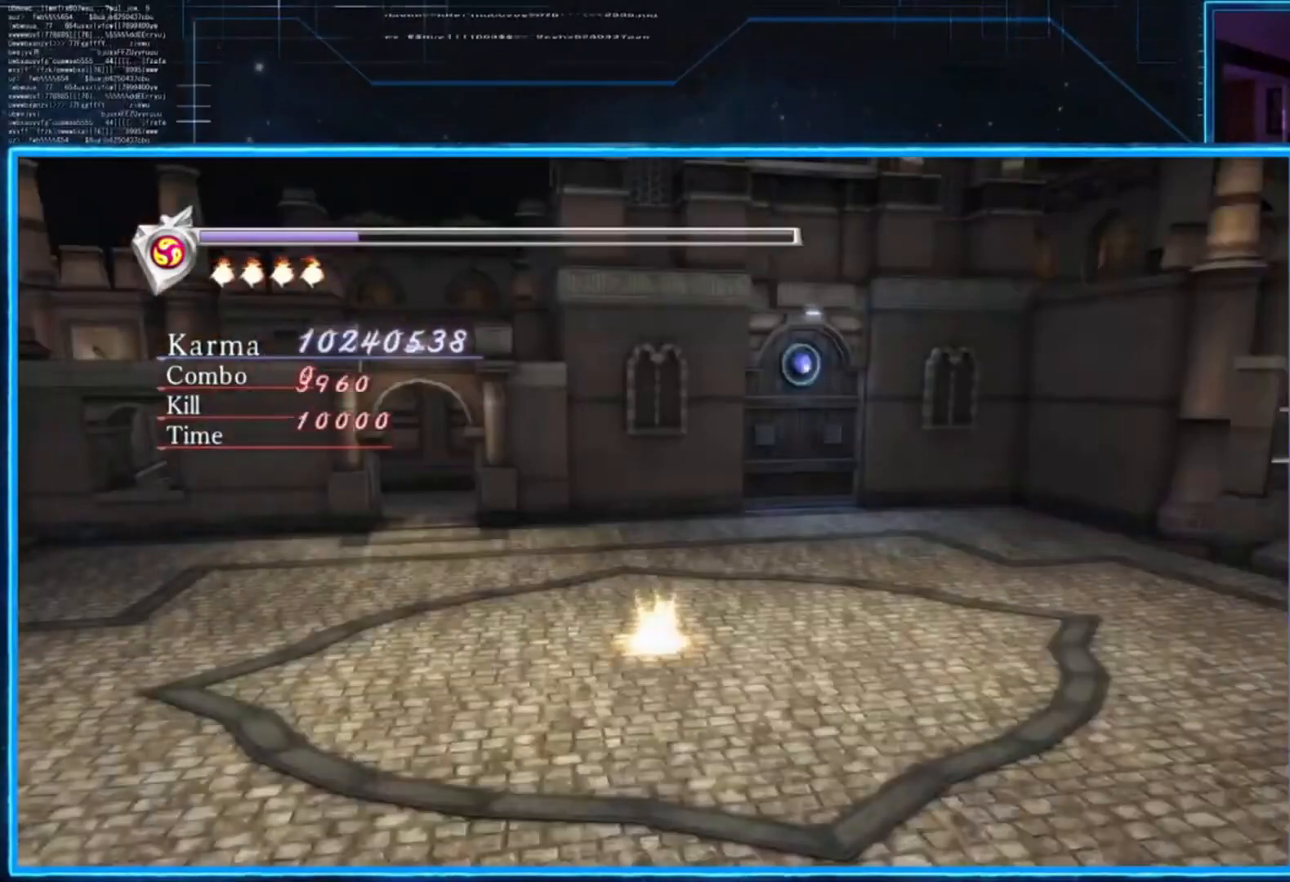
{"buttons": [], "left_stick": "center", "right_stick": "center", "events": []}
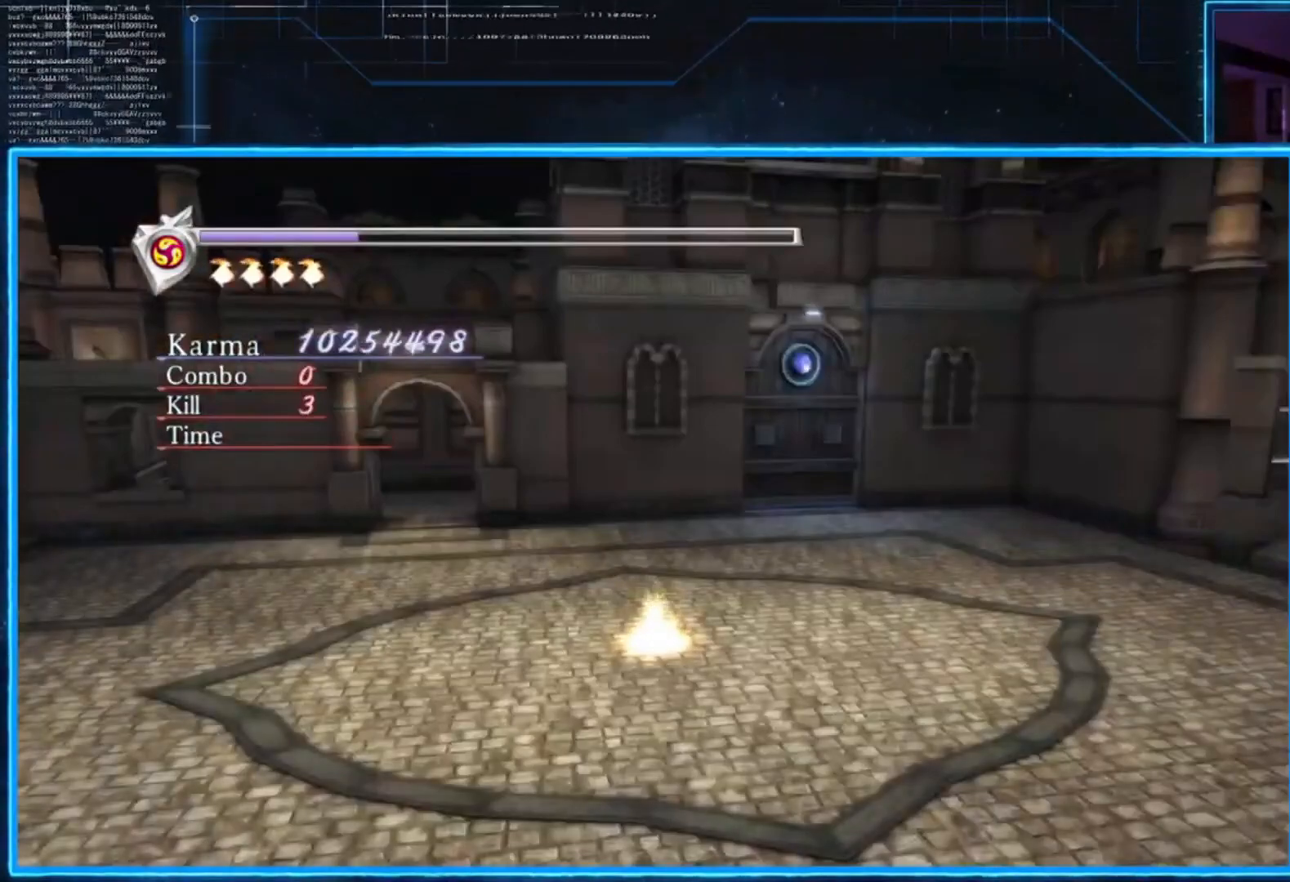
{"buttons": [], "left_stick": "center", "right_stick": "center", "events": []}
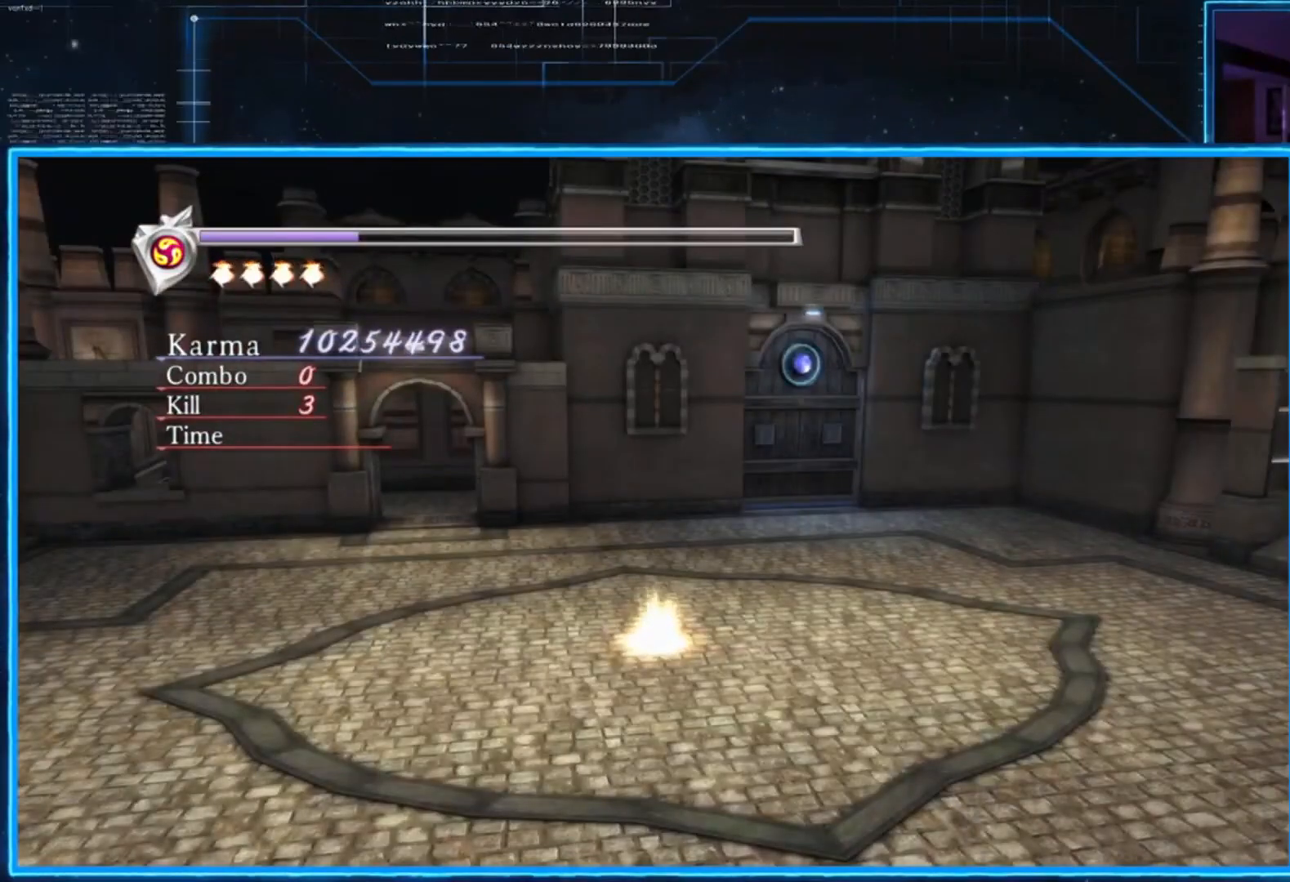
{"buttons": [], "left_stick": "center", "right_stick": "center", "events": []}
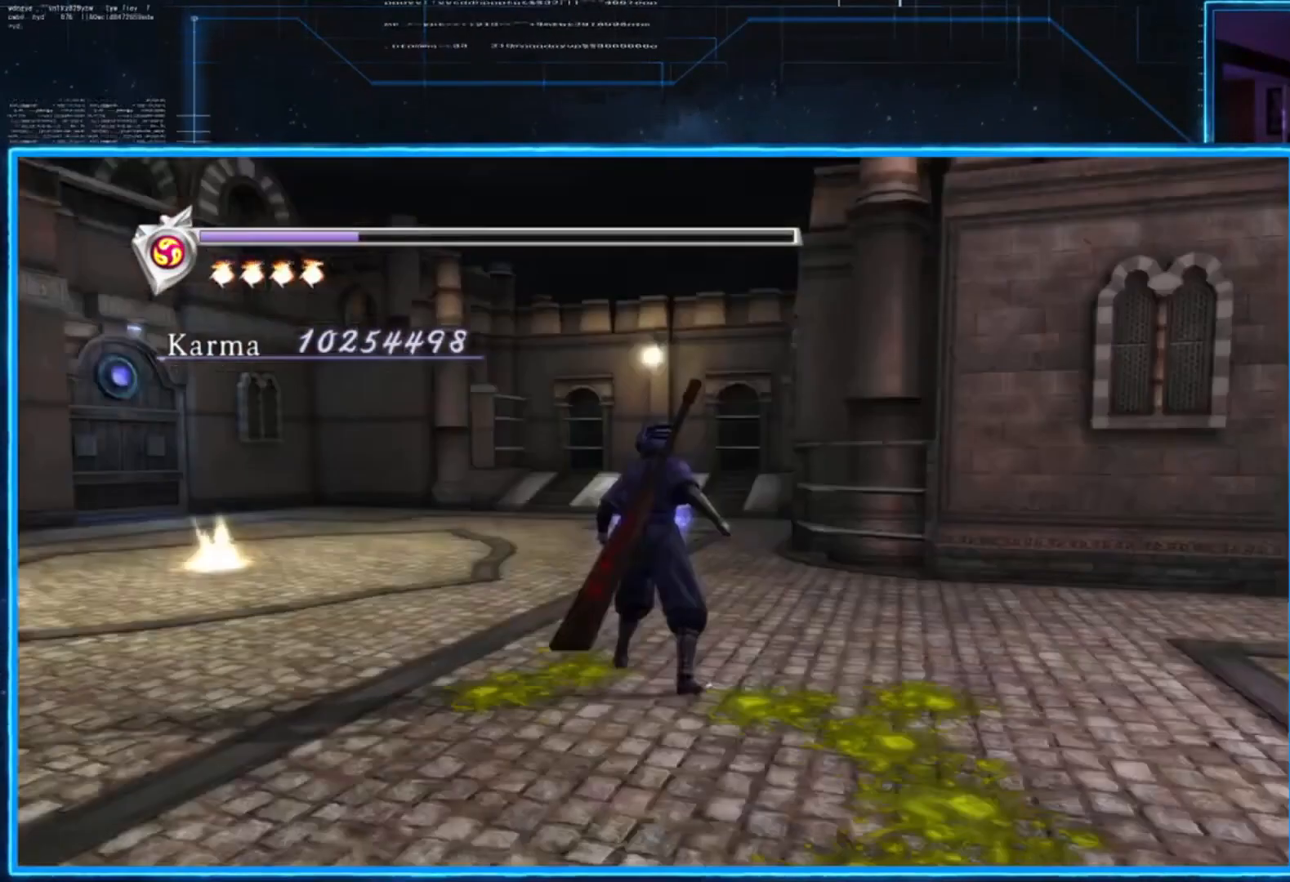
{"buttons": [], "left_stick": "up-left", "right_stick": "center", "events": [[334, "left_stick", "up-left"]]}